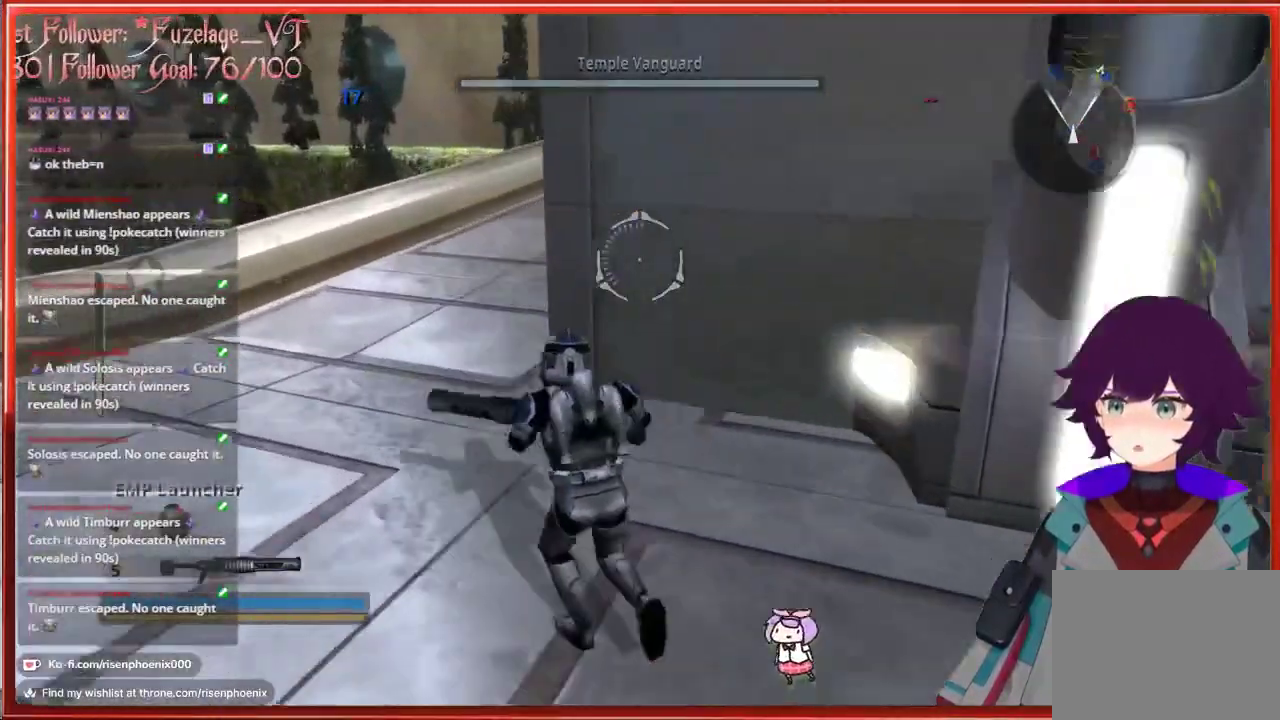
Gameplay with a controller (Xbox layout); each line is a JSON object with the inputs held at the frame after it. "events" lists button and stick changes between this image and that frame as [ms after this image, input, new state], when the widget could be followed in between.
{"buttons": [], "left_stick": "up", "right_stick": "center", "events": [[200, "X", "down"], [333, "X", "up"], [483, "left_stick", "up"]]}
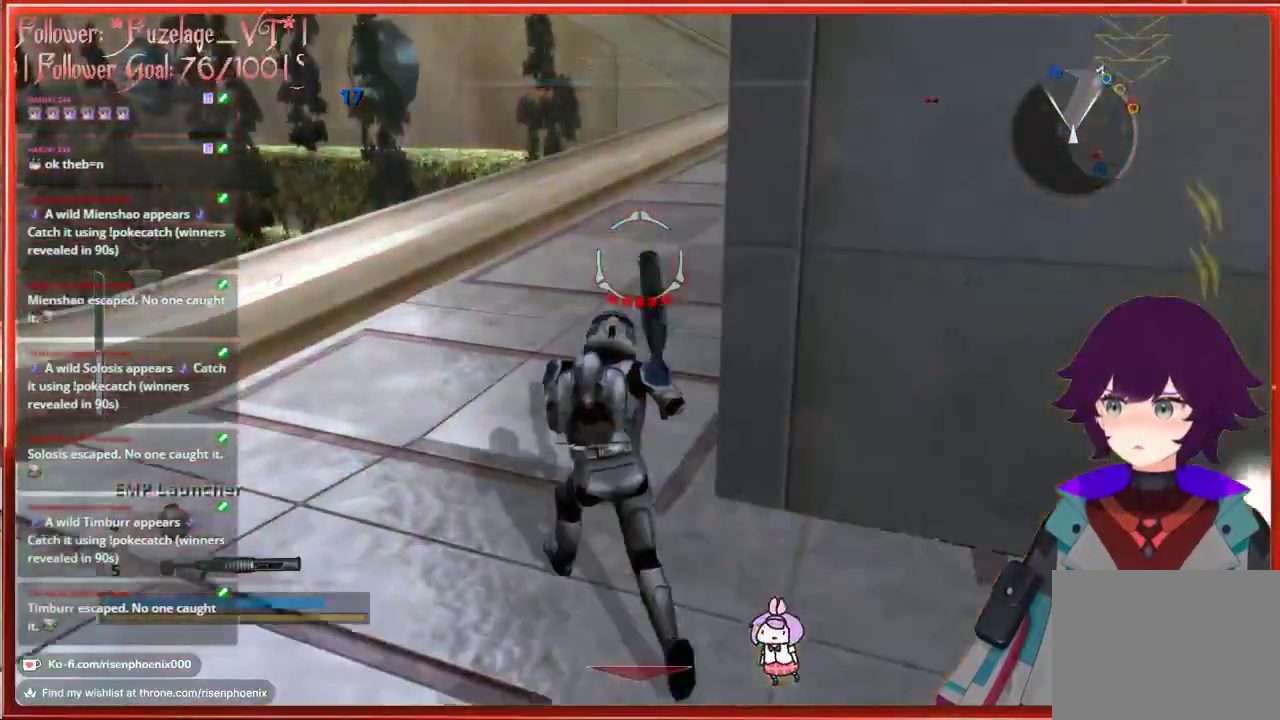
{"buttons": [], "left_stick": "up", "right_stick": "center", "events": []}
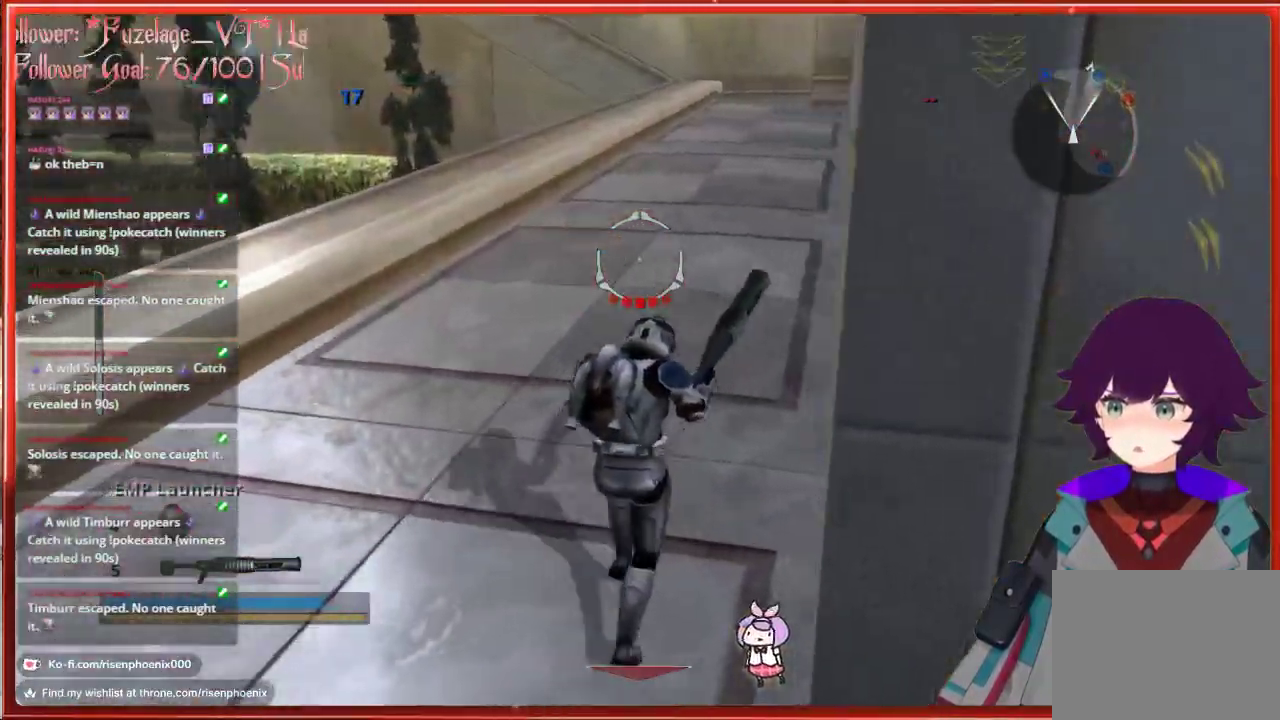
{"buttons": [], "left_stick": "up", "right_stick": "center", "events": []}
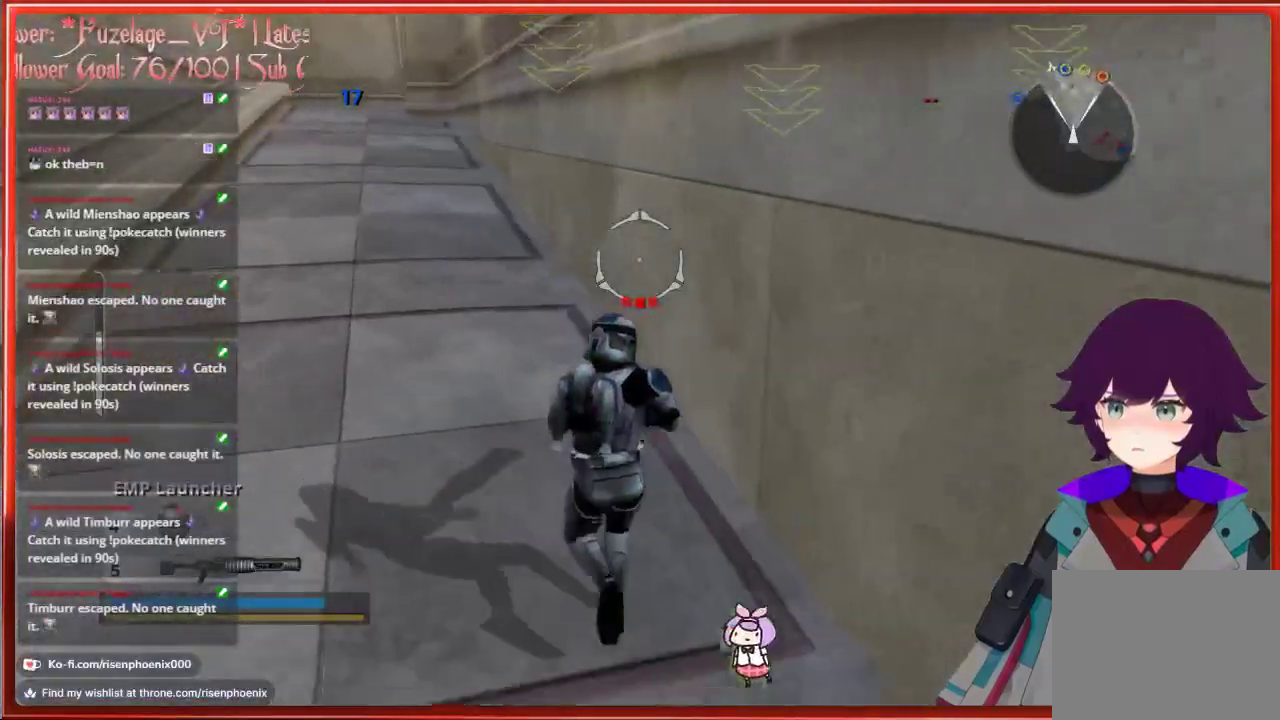
{"buttons": [], "left_stick": "up", "right_stick": "left", "events": [[350, "right_stick", "left"]]}
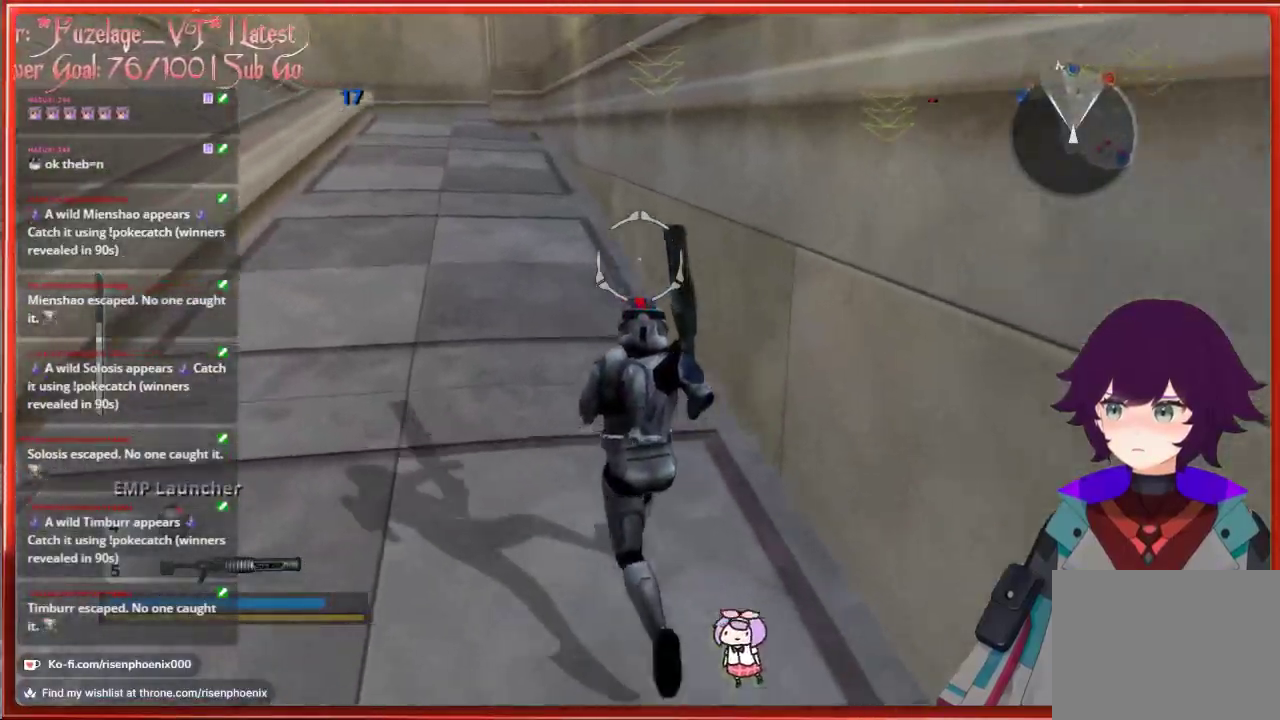
{"buttons": [], "left_stick": "right", "right_stick": "left", "events": [[300, "left_stick", "up-right"], [433, "left_stick", "right"]]}
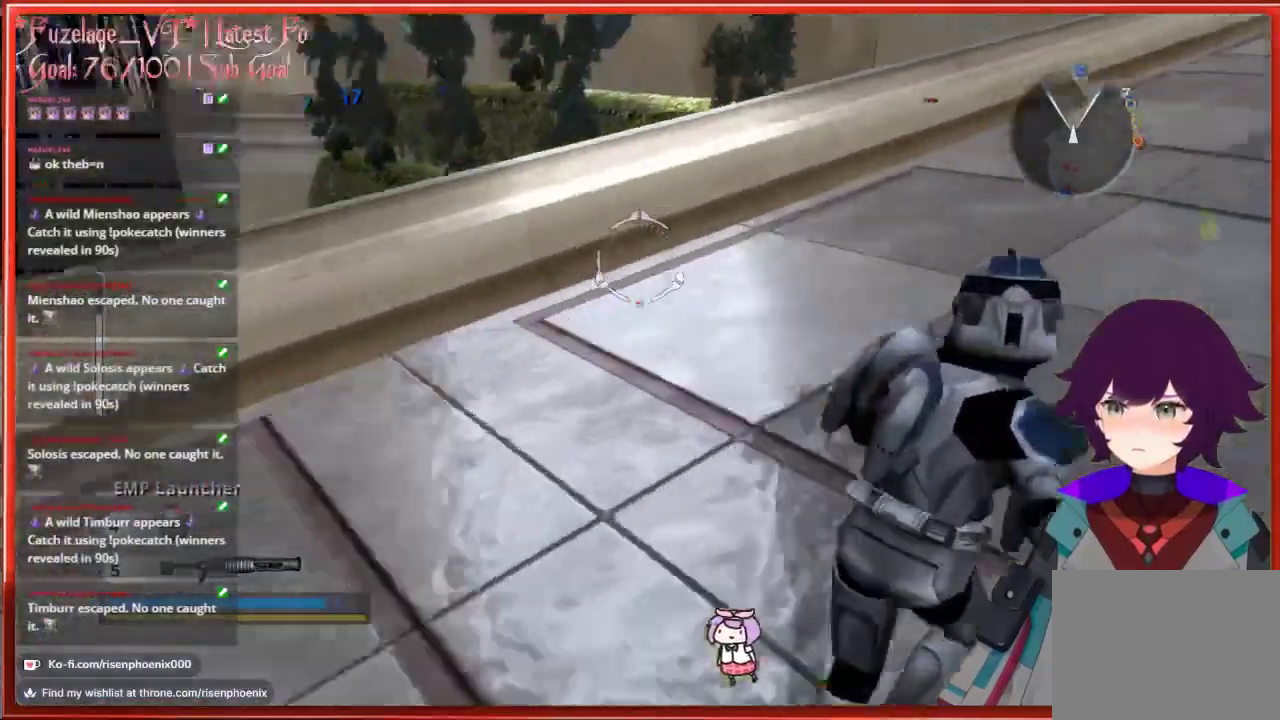
{"buttons": [], "left_stick": "down-right", "right_stick": "left", "events": [[83, "left_stick", "down-right"]]}
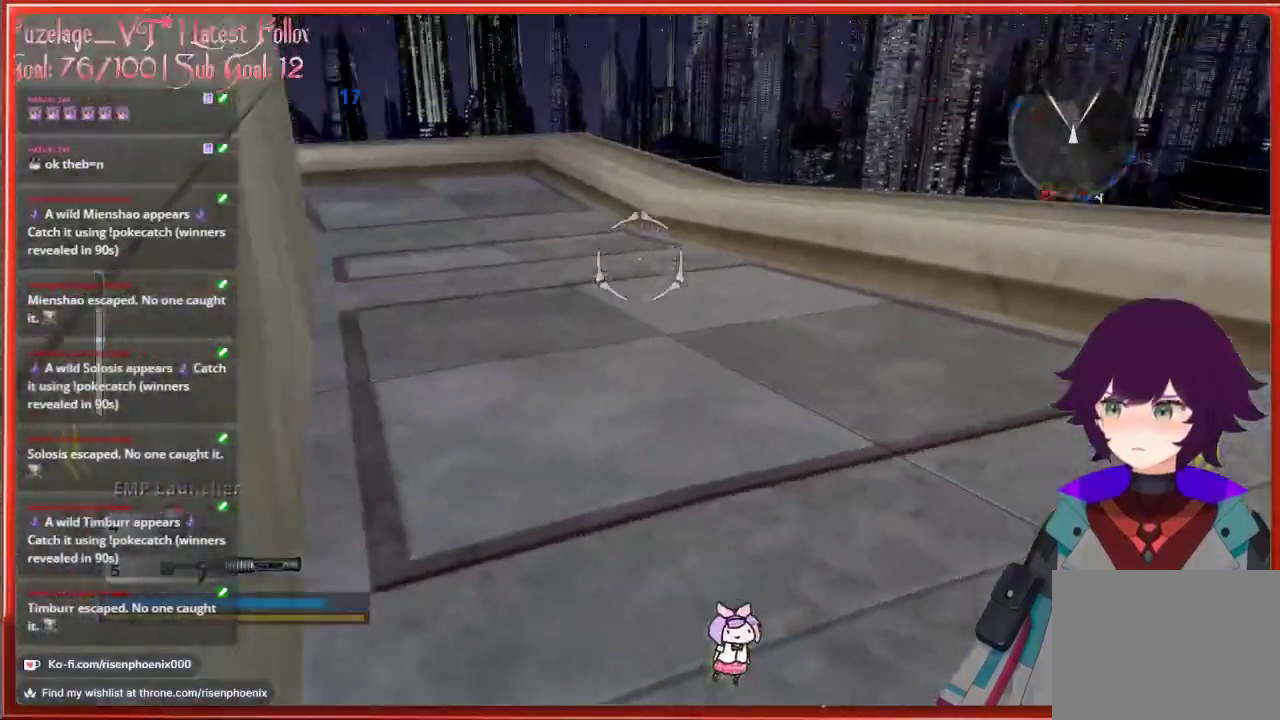
{"buttons": [], "left_stick": "up-right", "right_stick": "center", "events": [[133, "right_stick", "center"], [467, "left_stick", "up-right"]]}
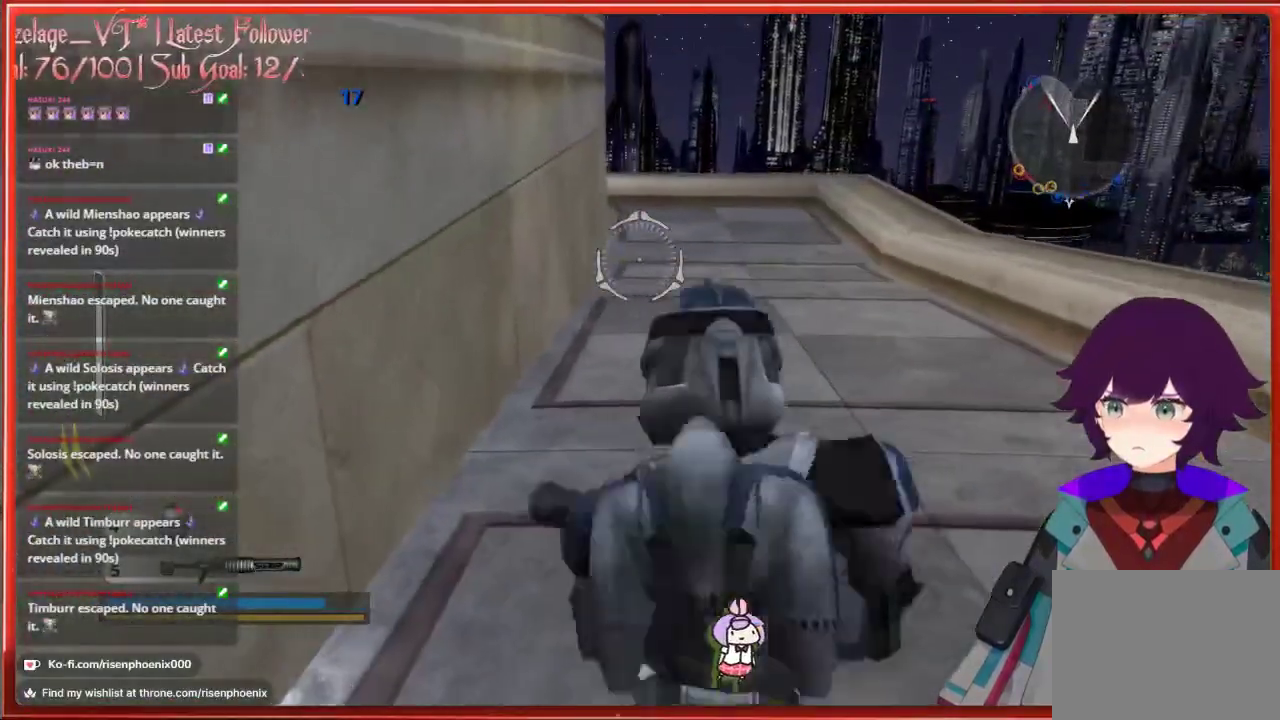
{"buttons": [], "left_stick": "up", "right_stick": "center", "events": [[17, "left_stick", "up"]]}
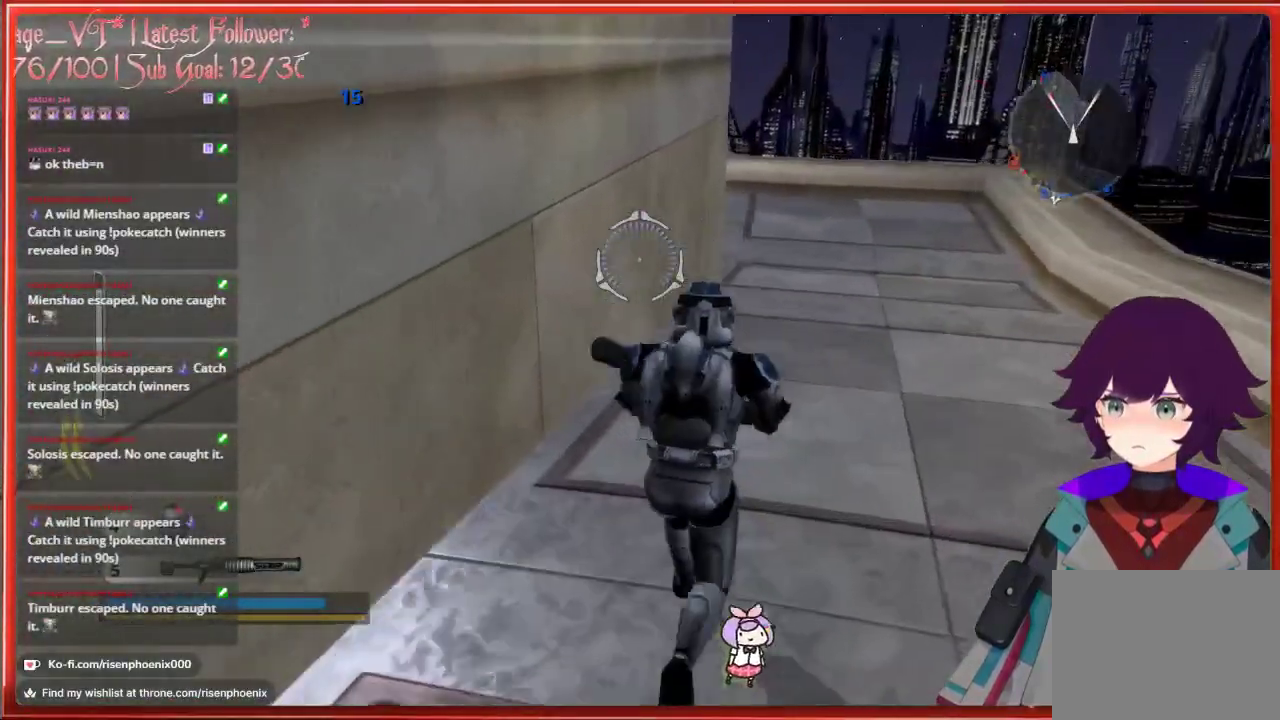
{"buttons": [], "left_stick": "up-right", "right_stick": "center", "events": [[50, "left_stick", "up-right"]]}
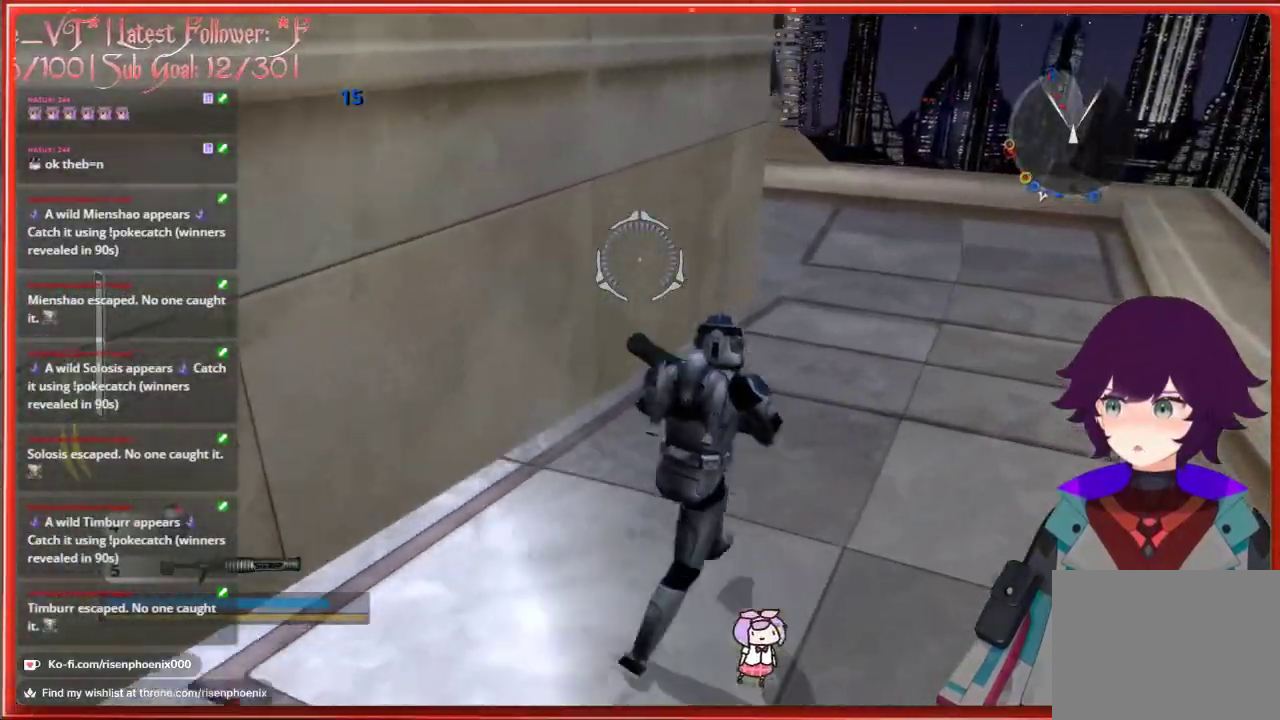
{"buttons": [], "left_stick": "up-right", "right_stick": "center", "events": []}
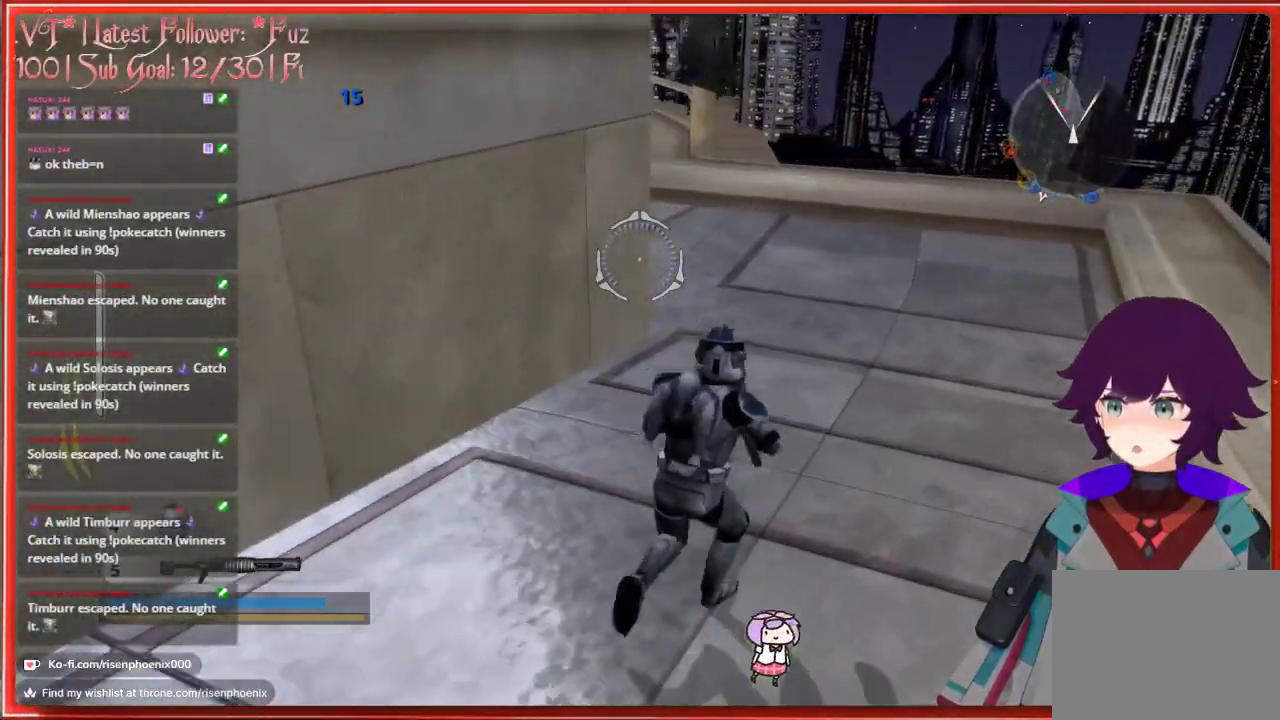
{"buttons": [], "left_stick": "up-right", "right_stick": "center", "events": []}
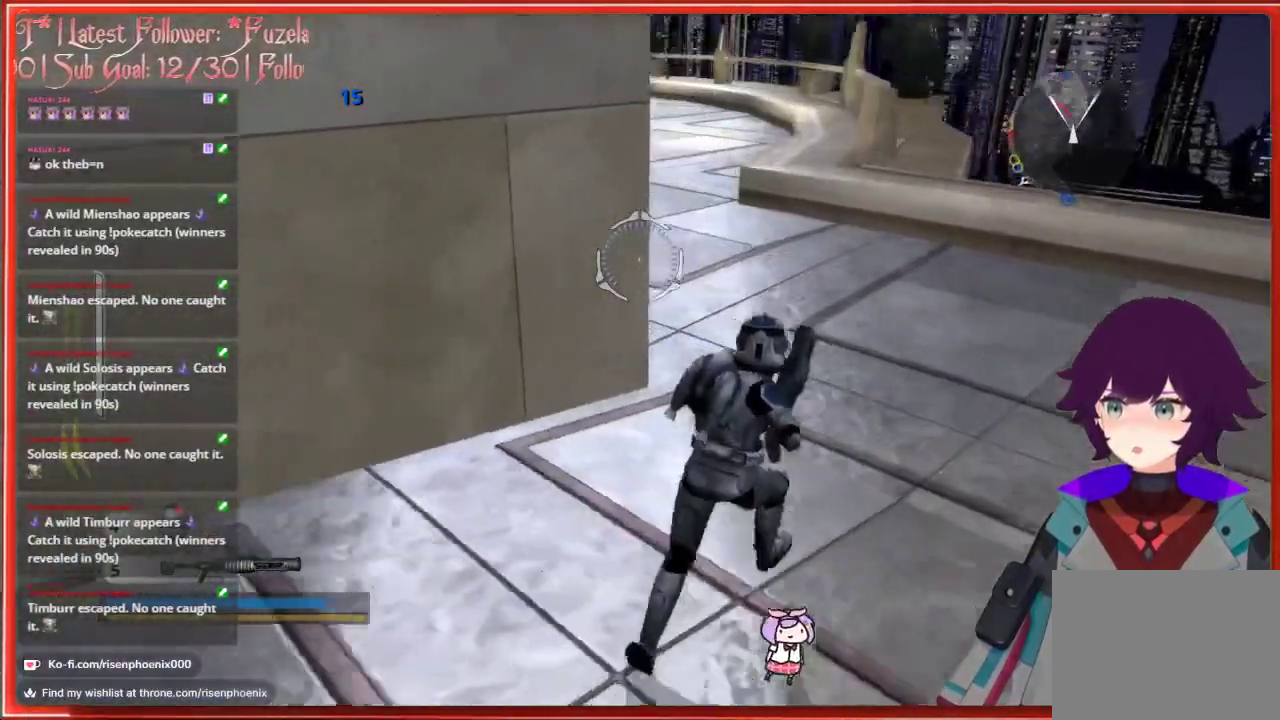
{"buttons": [], "left_stick": "up-right", "right_stick": "center", "events": []}
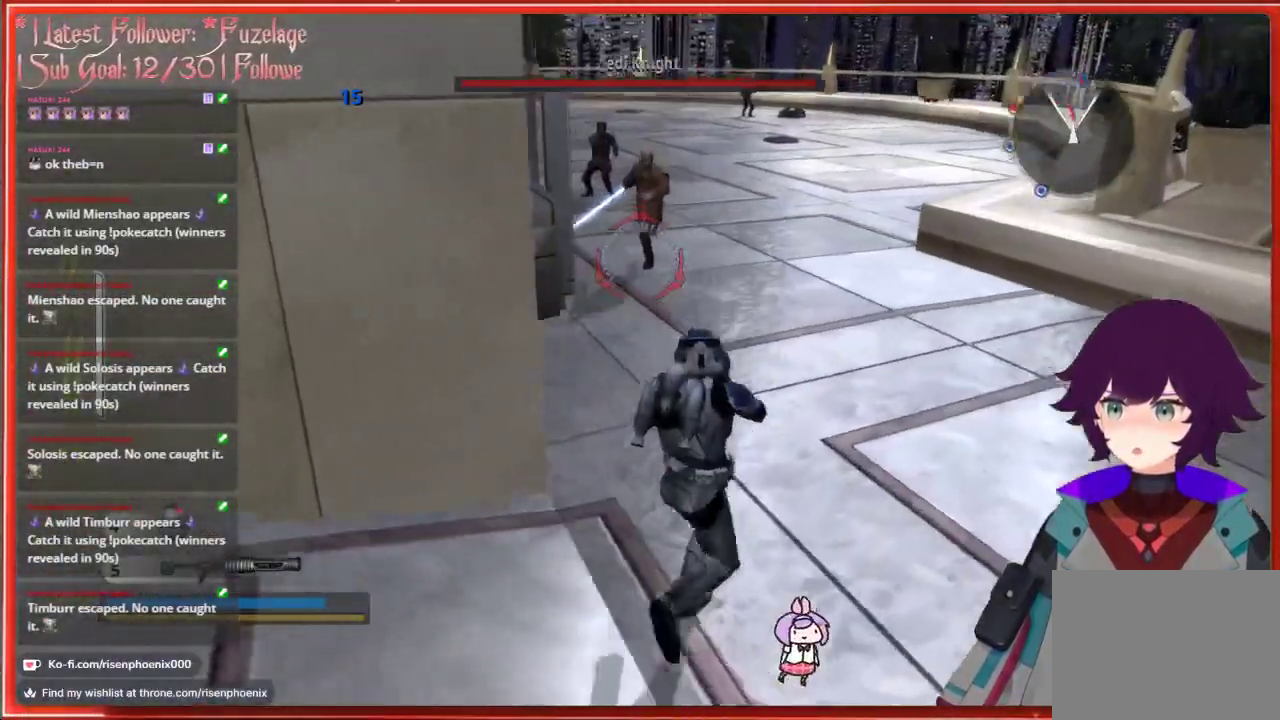
{"buttons": [], "left_stick": "right", "right_stick": "down-right", "events": [[233, "R2", "down"], [300, "left_stick", "right"], [300, "right_stick", "down"], [333, "R2", "up"], [433, "right_stick", "down-right"]]}
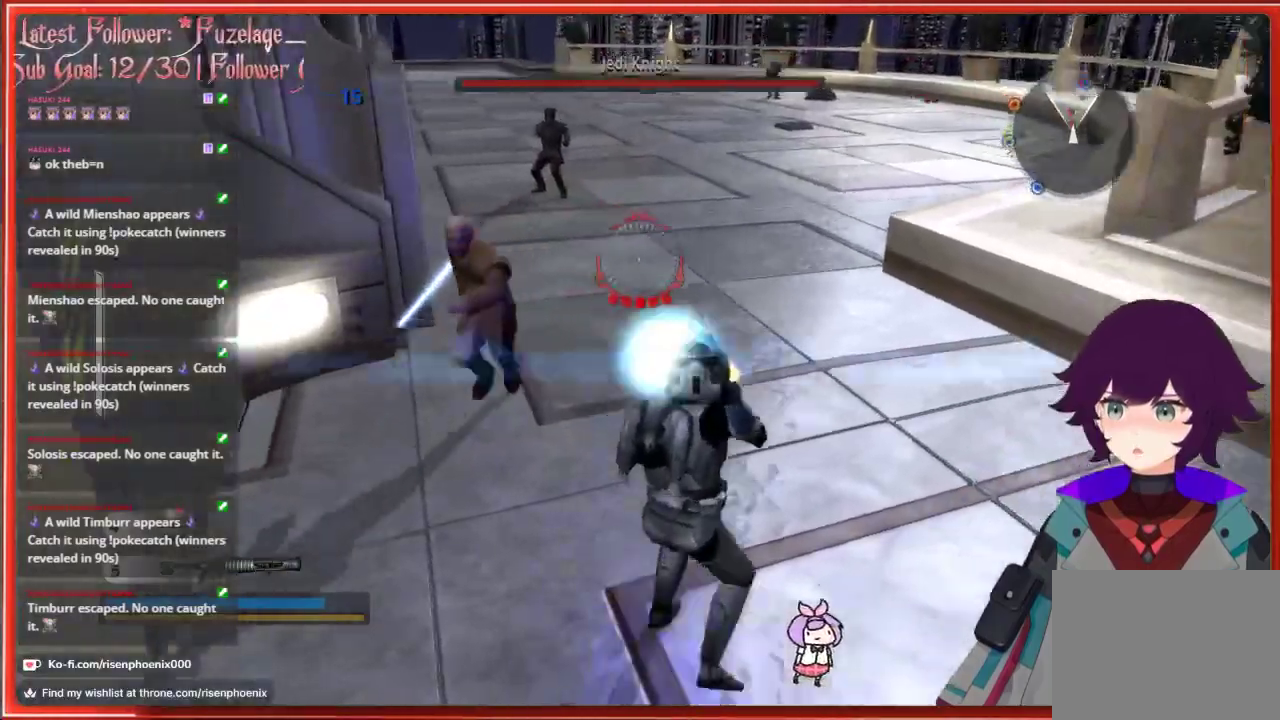
{"buttons": [], "left_stick": "up", "right_stick": "center", "events": [[117, "left_stick", "up-right"], [133, "right_stick", "center"], [283, "left_stick", "up"]]}
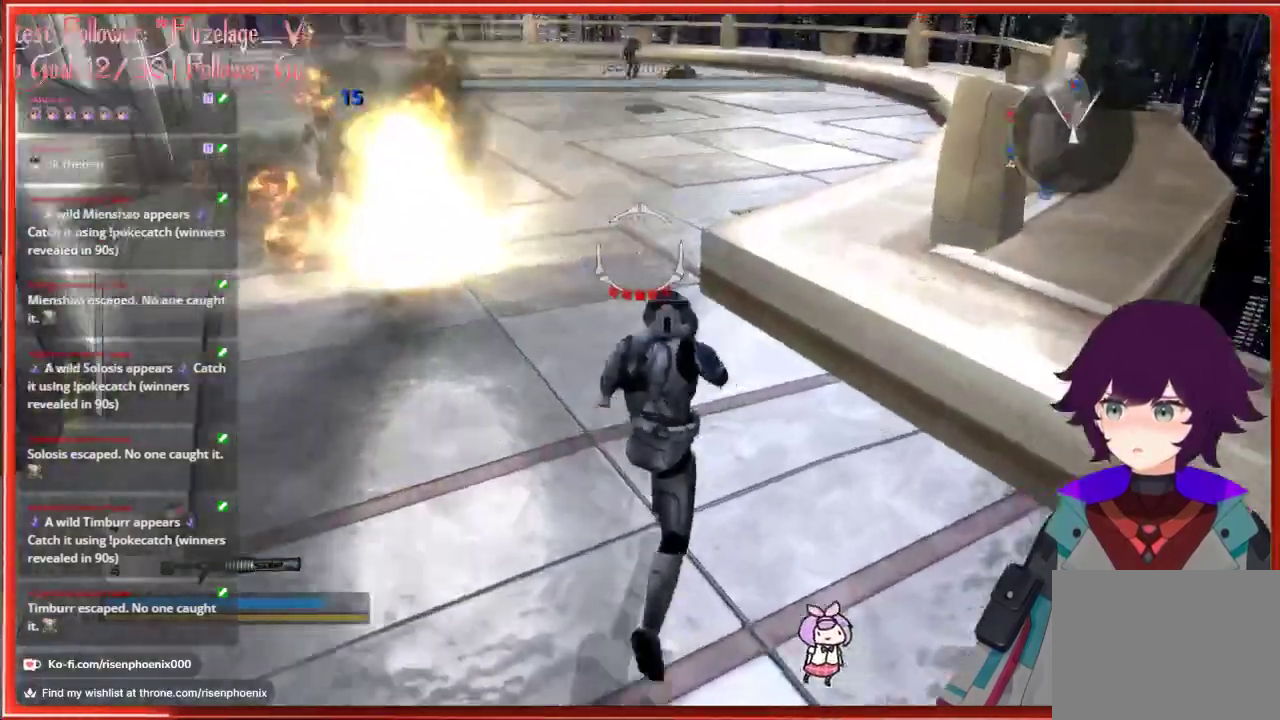
{"buttons": [], "left_stick": "up", "right_stick": "left", "events": [[33, "right_stick", "left"]]}
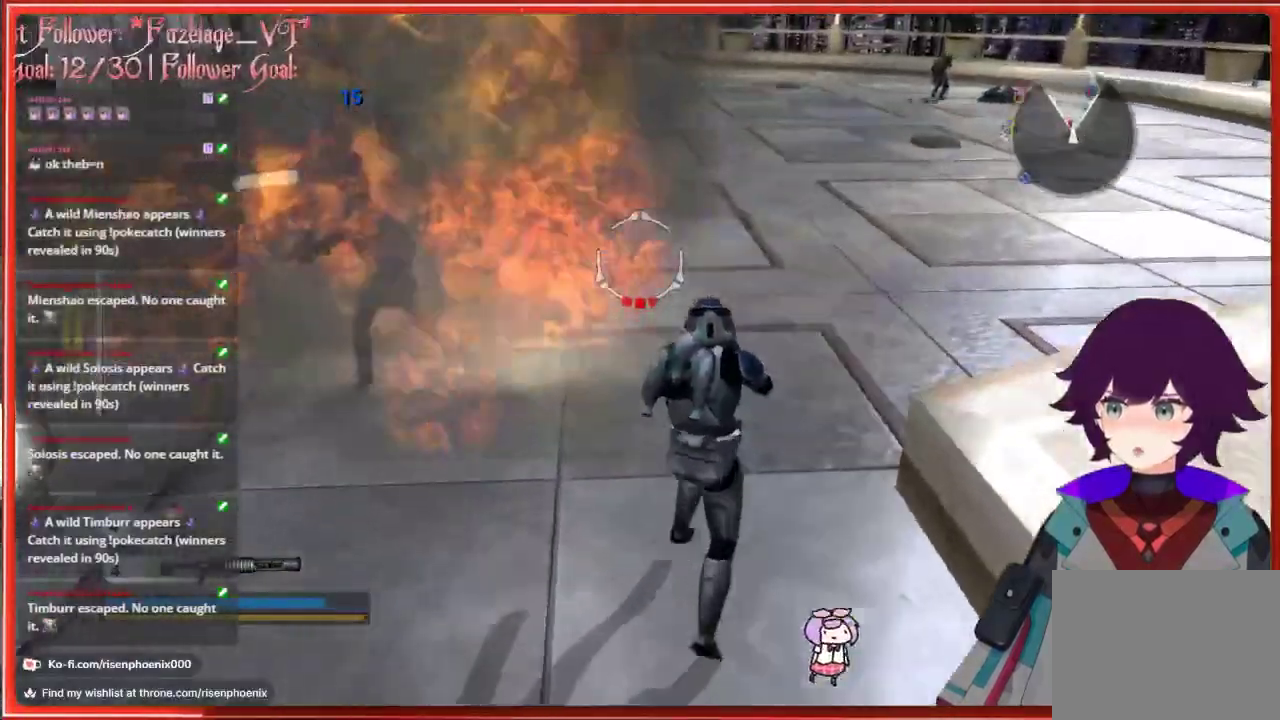
{"buttons": ["L3"], "left_stick": "up", "right_stick": "left", "events": [[500, "L3", "down"]]}
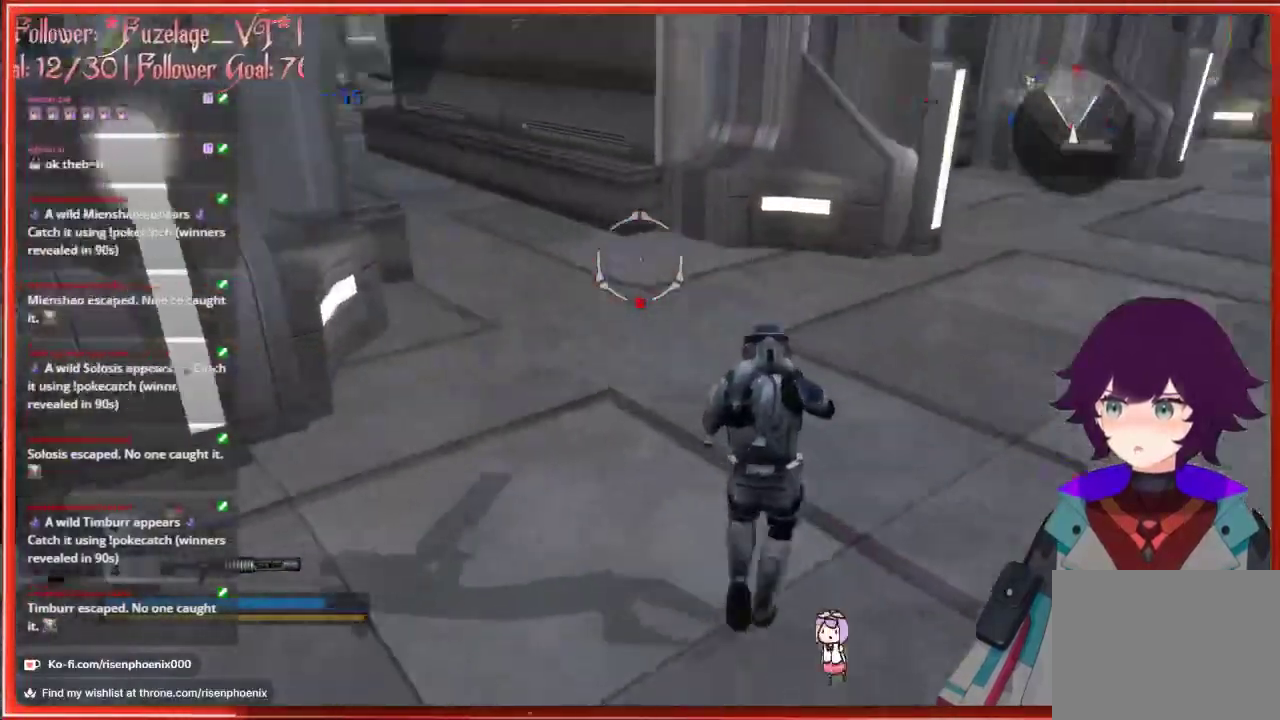
{"buttons": ["L3"], "left_stick": "up", "right_stick": "center", "events": [[17, "right_stick", "up-left"], [283, "right_stick", "center"]]}
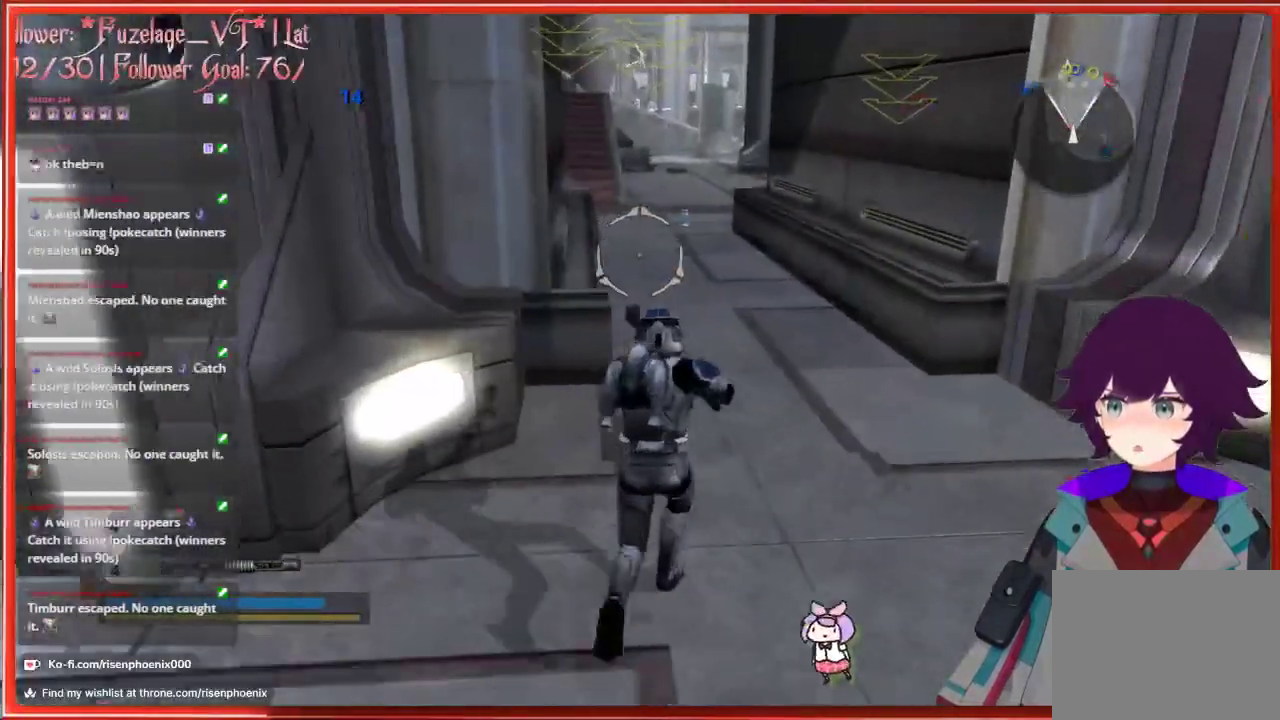
{"buttons": ["L3"], "left_stick": "up", "right_stick": "center", "events": []}
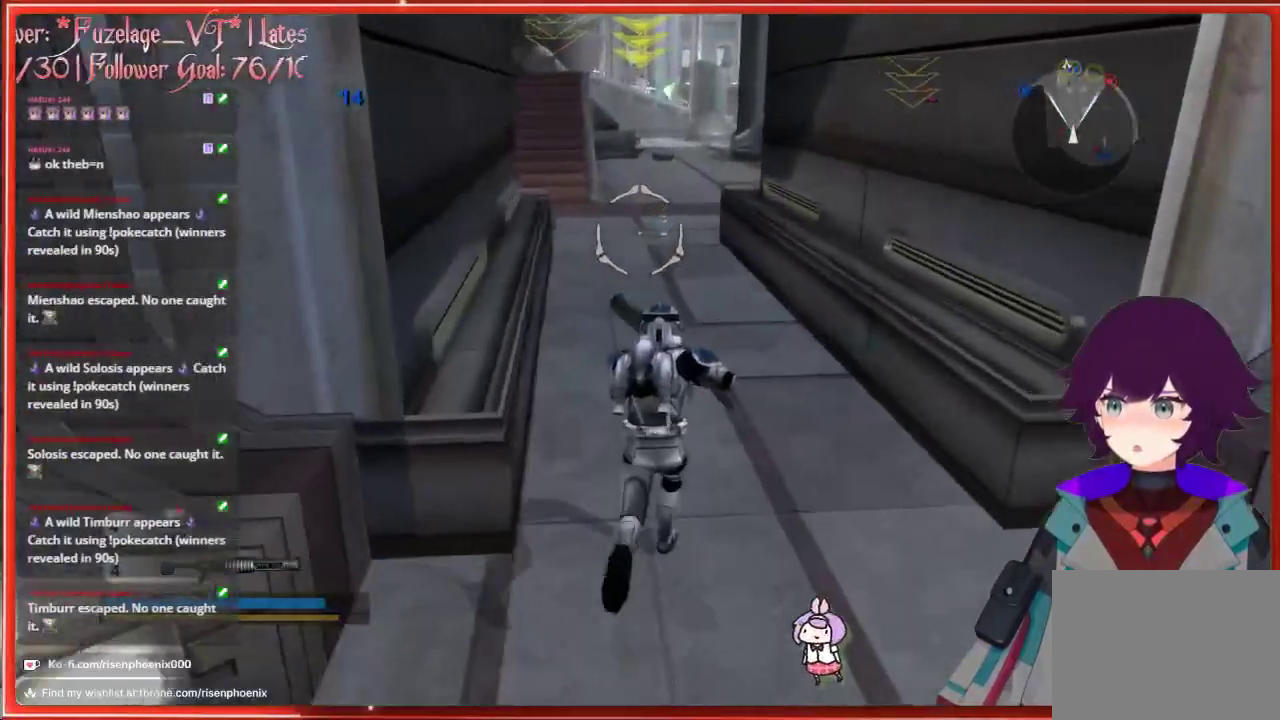
{"buttons": ["L3"], "left_stick": "up", "right_stick": "center", "events": []}
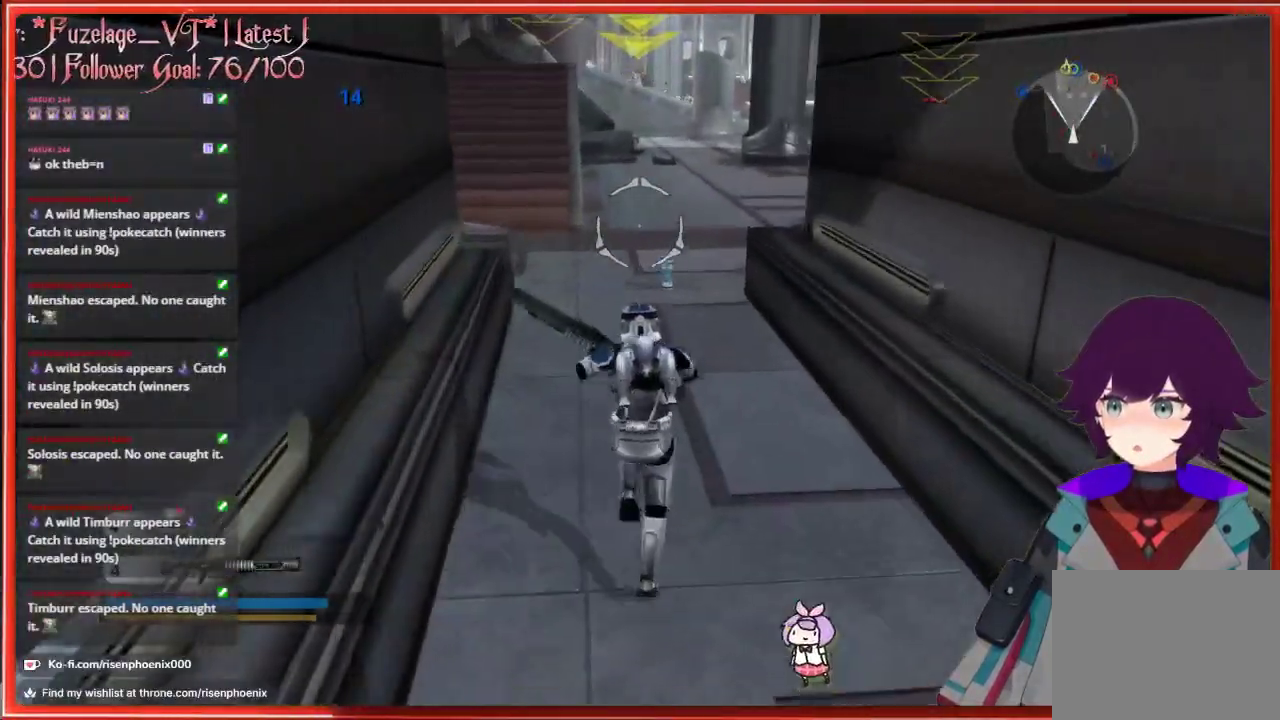
{"buttons": ["L3"], "left_stick": "up", "right_stick": "center", "events": []}
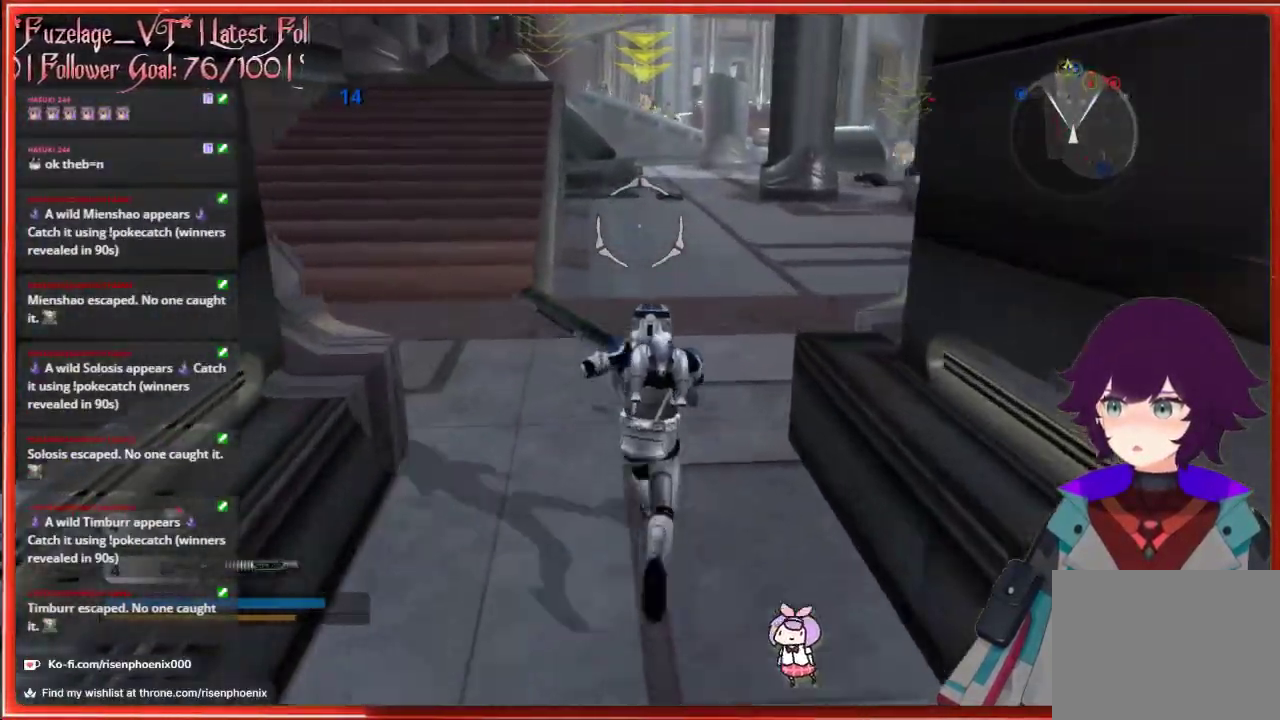
{"buttons": ["L3"], "left_stick": "up-left", "right_stick": "center", "events": [[267, "left_stick", "up-left"], [300, "A", "down"], [417, "A", "up"]]}
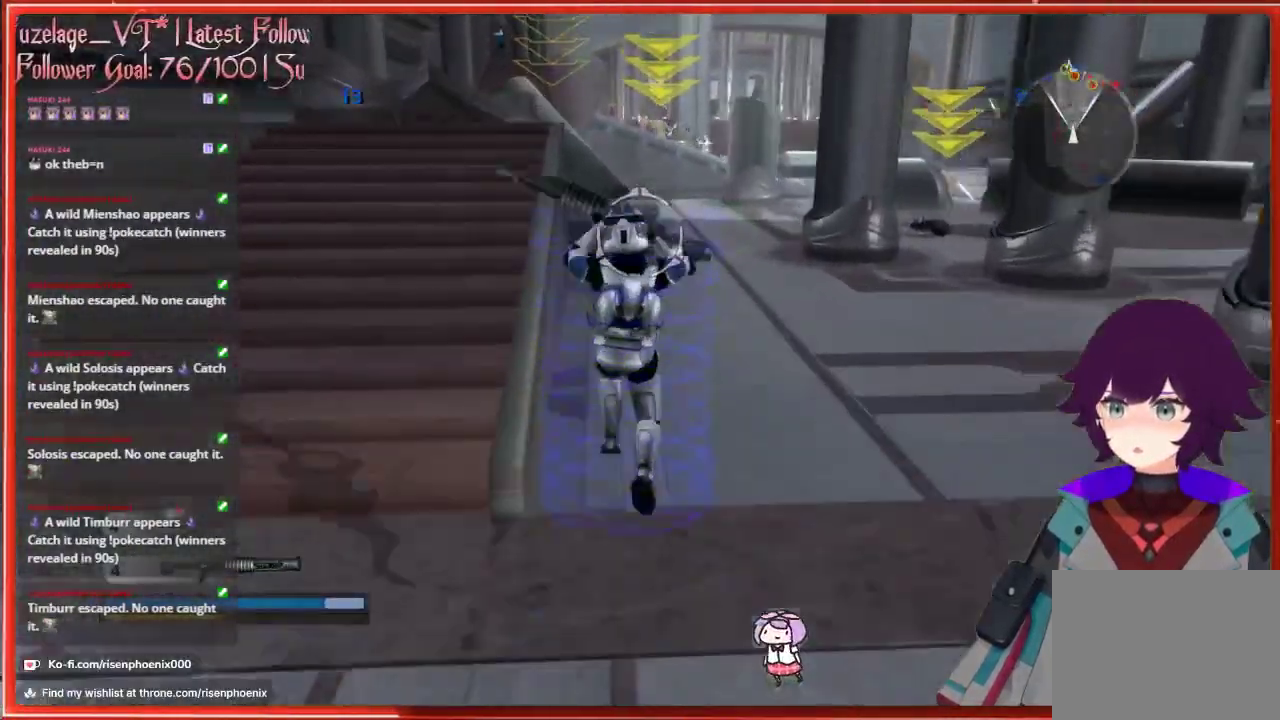
{"buttons": ["A"], "left_stick": "up-left", "right_stick": "center", "events": [[100, "A", "down"], [150, "L3", "up"]]}
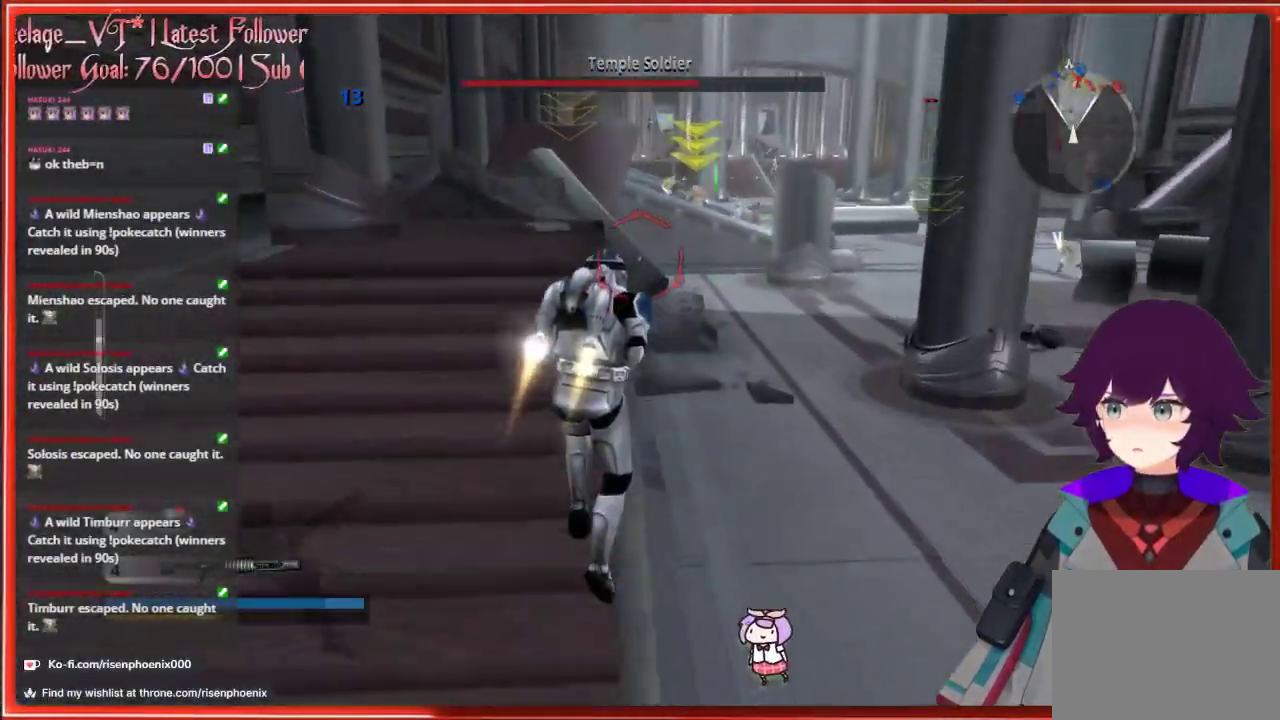
{"buttons": [], "left_stick": "up-left", "right_stick": "center", "events": [[300, "A", "up"]]}
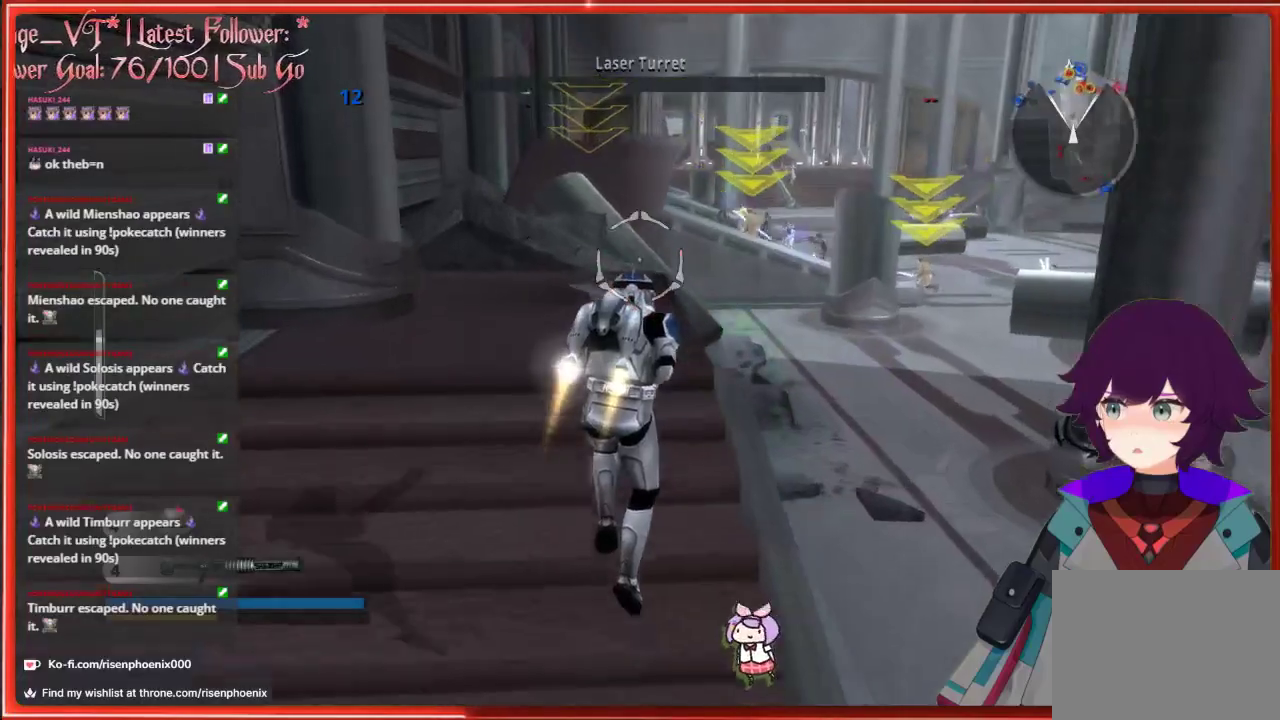
{"buttons": ["A"], "left_stick": "up", "right_stick": "center", "events": [[283, "left_stick", "up"], [433, "A", "down"]]}
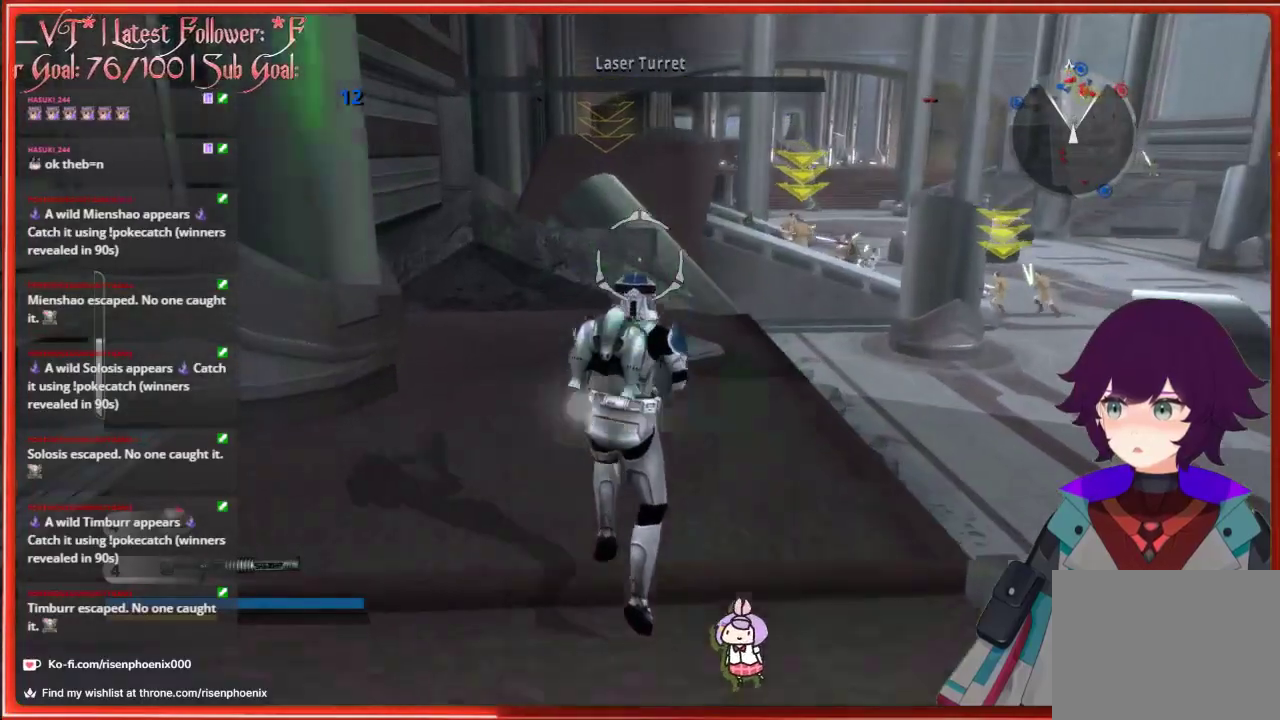
{"buttons": [], "left_stick": "up", "right_stick": "center", "events": [[100, "A", "up"]]}
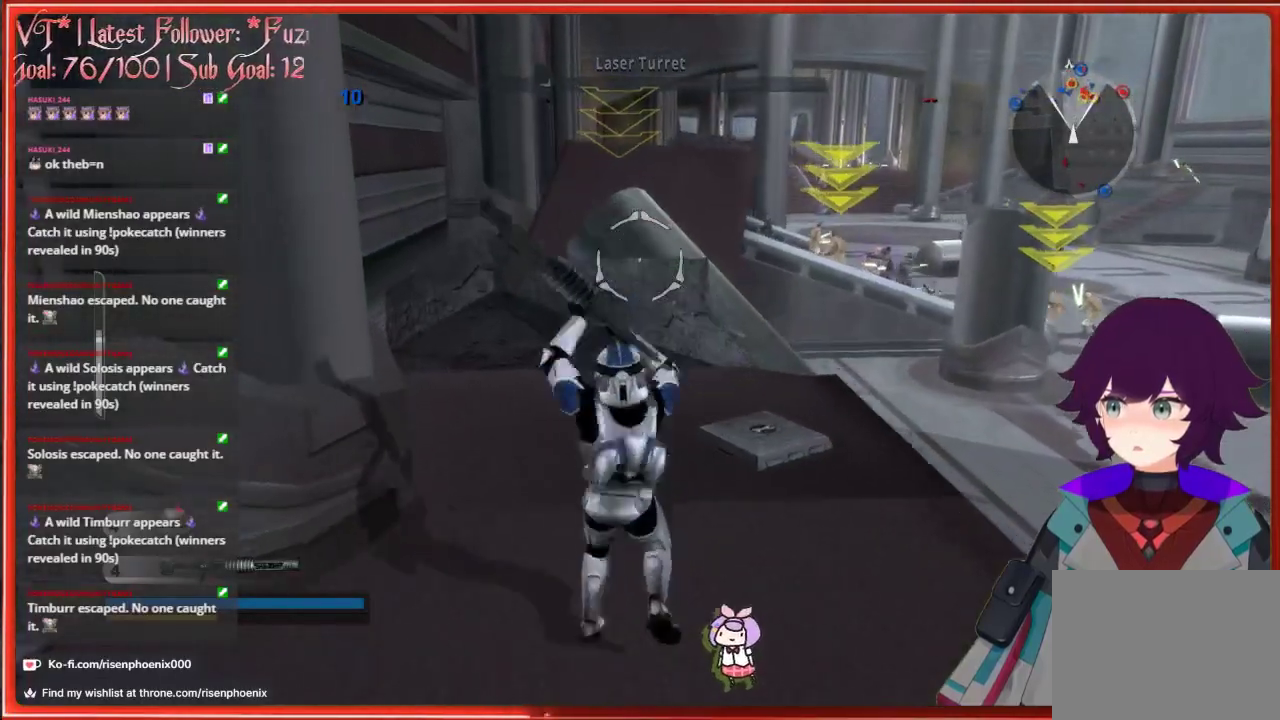
{"buttons": ["A"], "left_stick": "up", "right_stick": "center", "events": [[367, "A", "down"]]}
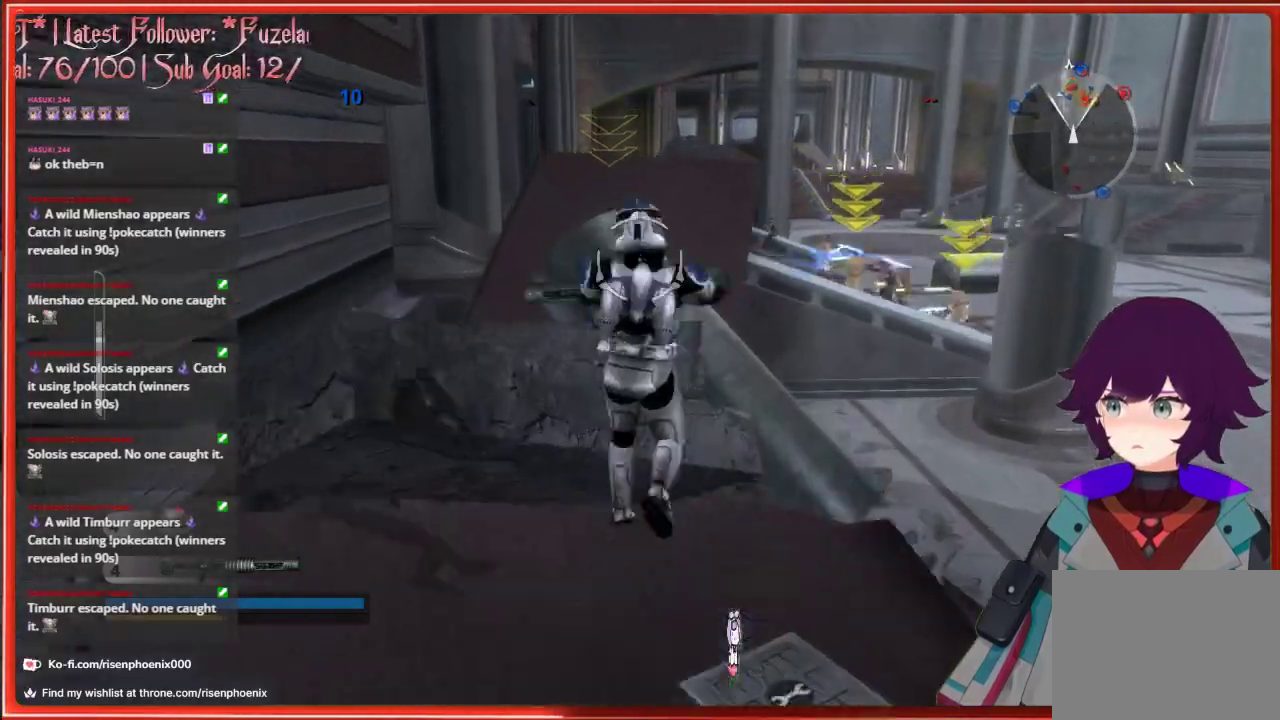
{"buttons": [], "left_stick": "up", "right_stick": "center", "events": [[33, "A", "up"], [217, "A", "down"], [383, "A", "up"]]}
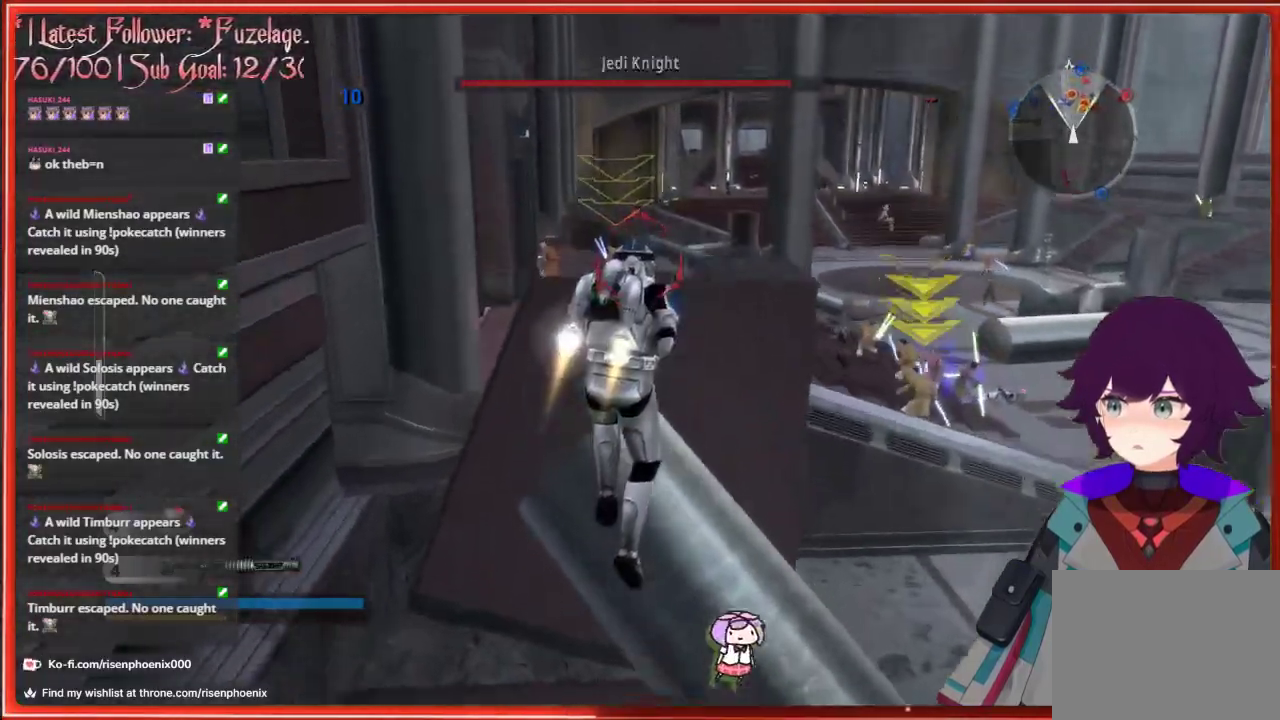
{"buttons": [], "left_stick": "up-left", "right_stick": "down", "events": [[200, "A", "down"], [250, "left_stick", "right"], [300, "A", "up"], [367, "left_stick", "down"], [433, "left_stick", "left"], [450, "right_stick", "down"], [483, "left_stick", "up-left"]]}
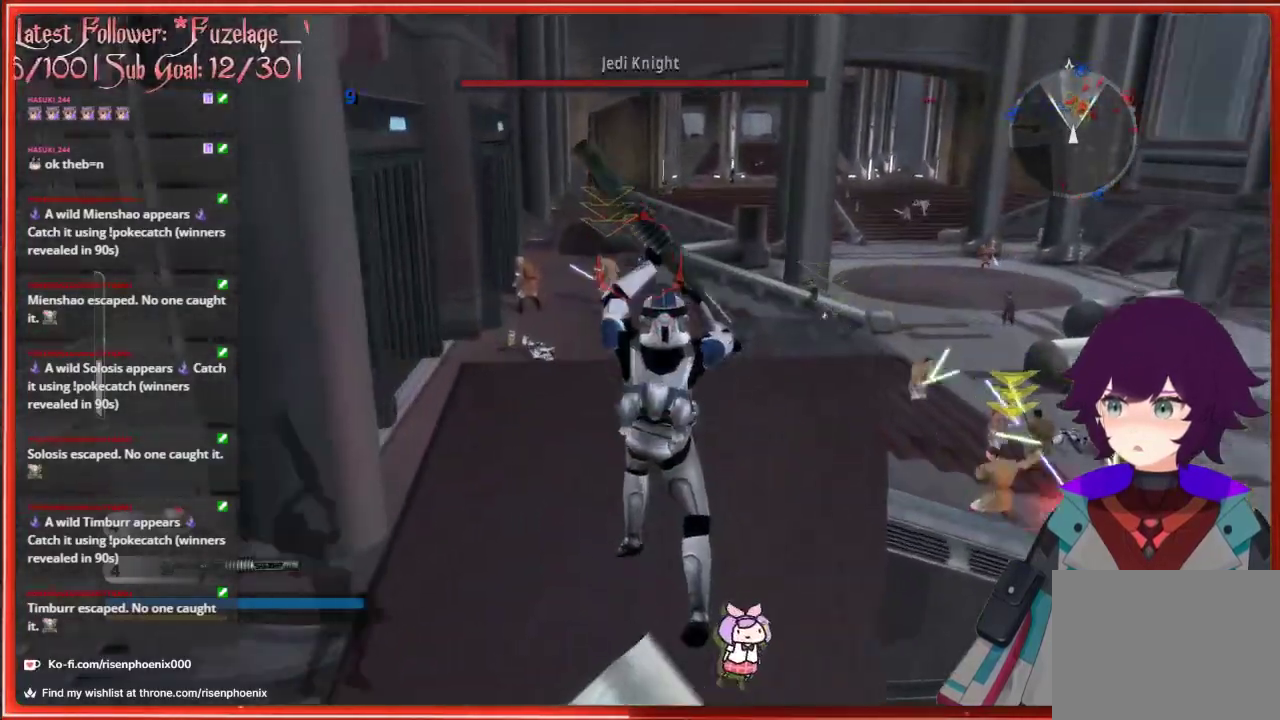
{"buttons": [], "left_stick": "up-left", "right_stick": "center", "events": [[233, "right_stick", "center"]]}
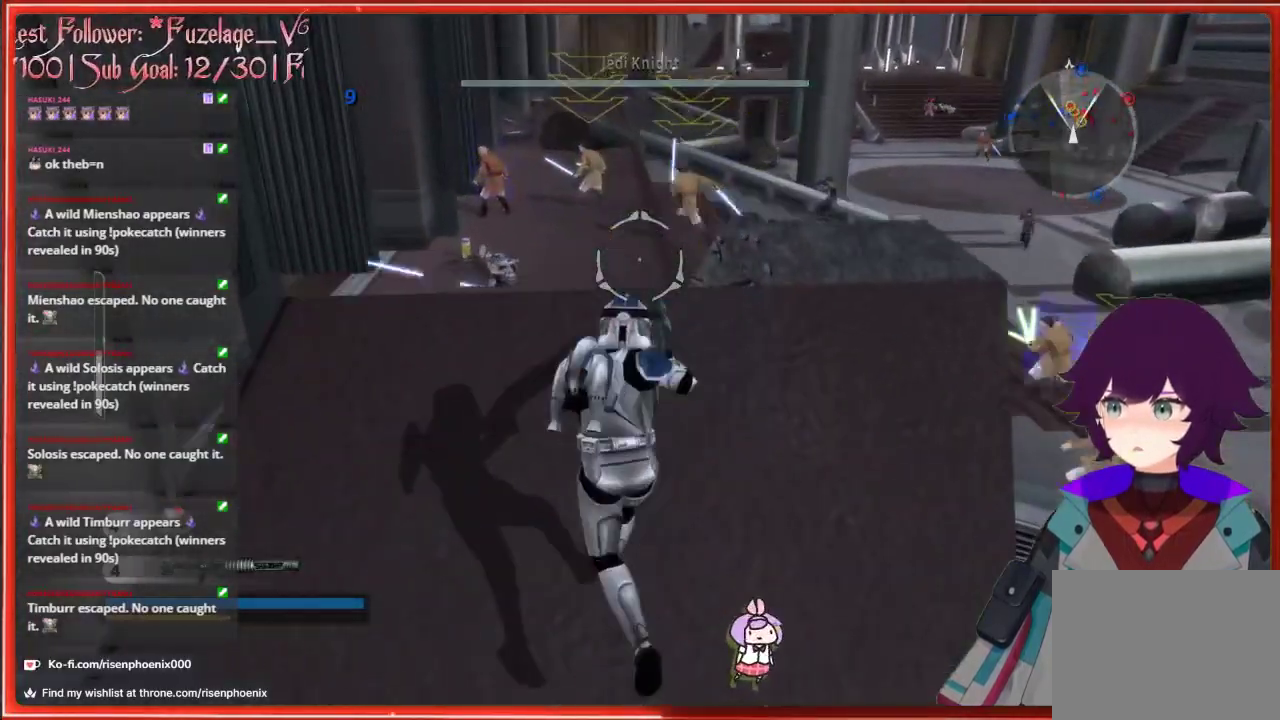
{"buttons": [], "left_stick": "center", "right_stick": "down", "events": [[150, "right_stick", "up"], [267, "R2", "down"], [267, "left_stick", "center"], [317, "right_stick", "center"], [383, "R2", "up"], [417, "right_stick", "down"]]}